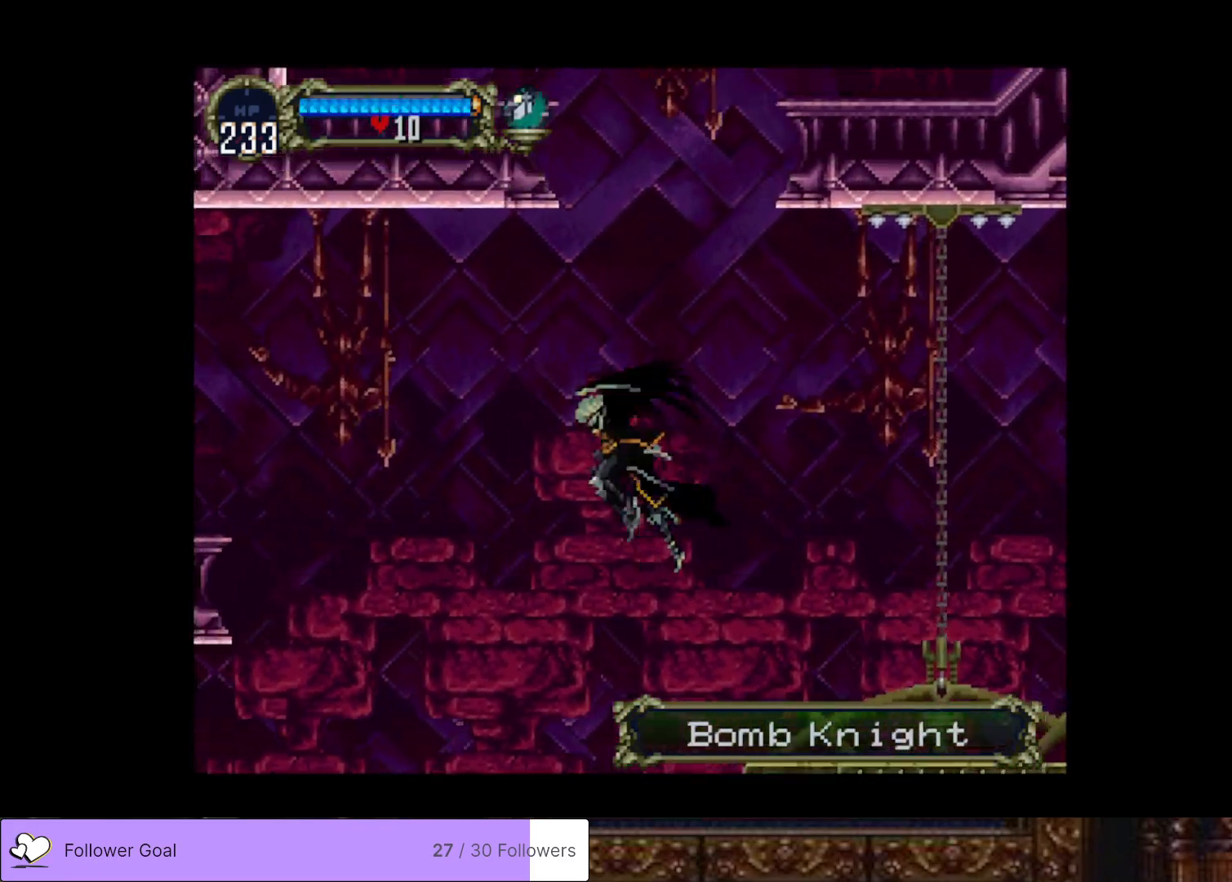
Gameplay with a controller (PlayStation layout); each line is a JSON object with the inputs held at the frame after it. "events" lists button and stick changes between this image and that frame as [ms after this image, input, new state], when the widget could be followed in between. Not read: left_stick.
{"buttons": [], "right_stick": "center", "events": [[133, "DPAD_LEFT", "up"], [166, "DPAD_RIGHT", "down"], [300, "DPAD_RIGHT", "up"], [333, "CROSS", "up"], [417, "DPAD_DOWN", "down"], [483, "DPAD_DOWN", "up"]]}
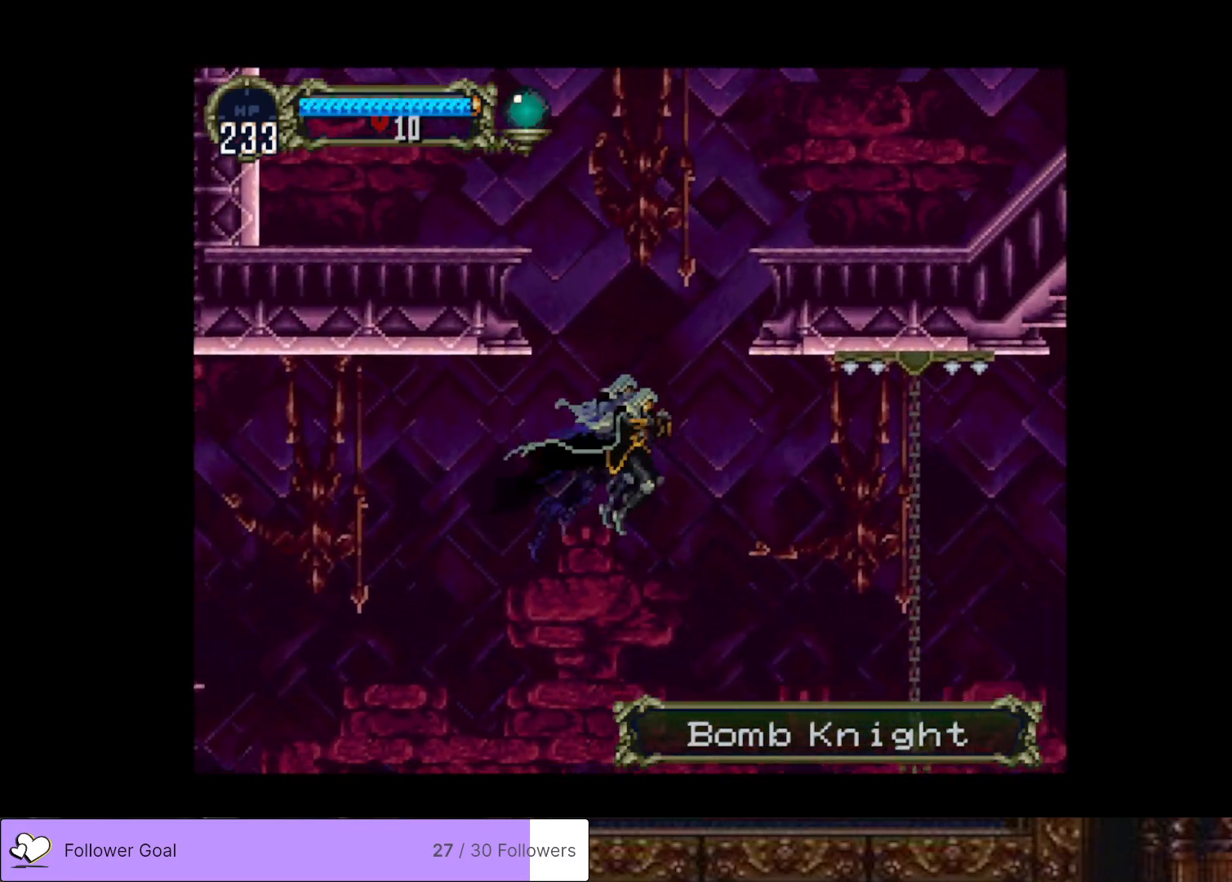
{"buttons": [], "right_stick": "center", "events": [[67, "DPAD_UP", "down"], [100, "CROSS", "down"], [467, "DPAD_UP", "up"], [501, "CROSS", "up"]]}
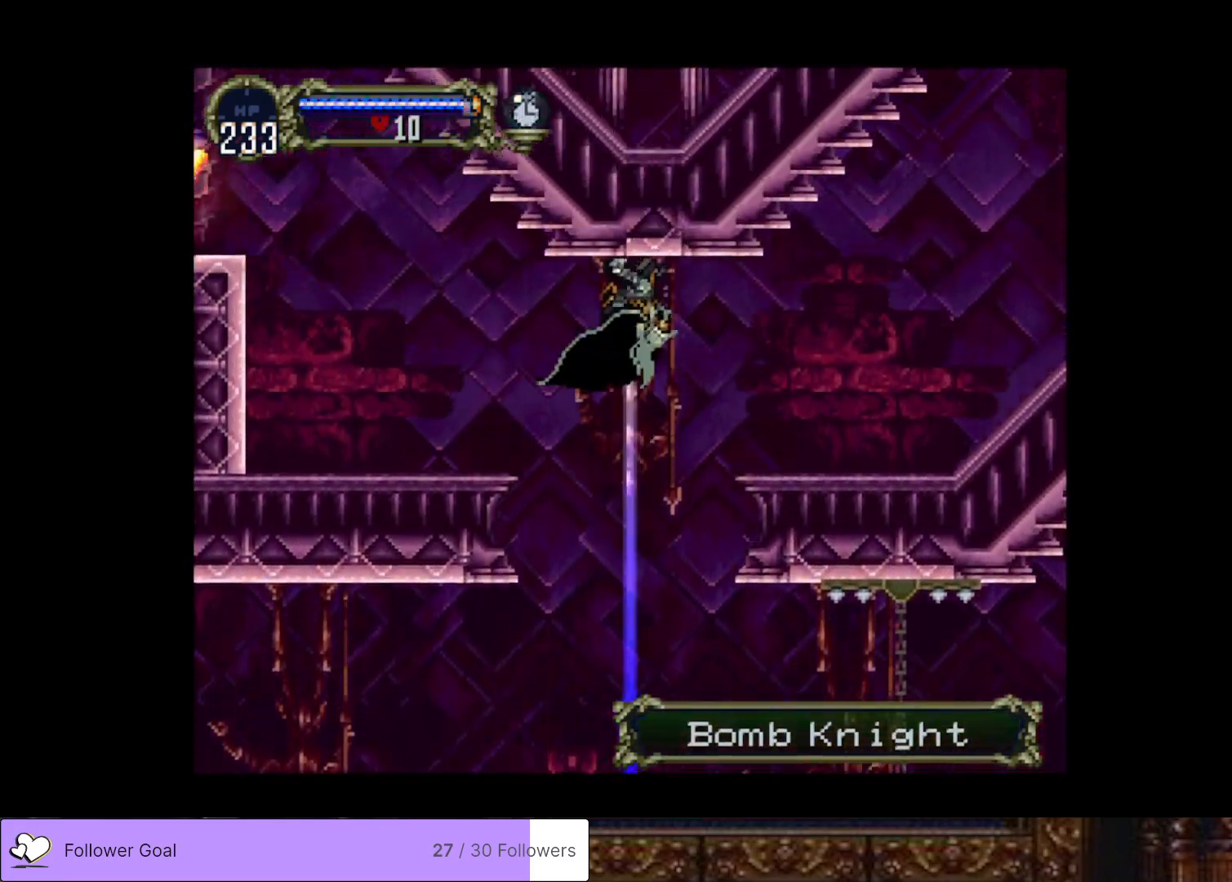
{"buttons": ["DPAD_LEFT"], "right_stick": "center", "events": [[400, "DPAD_LEFT", "down"]]}
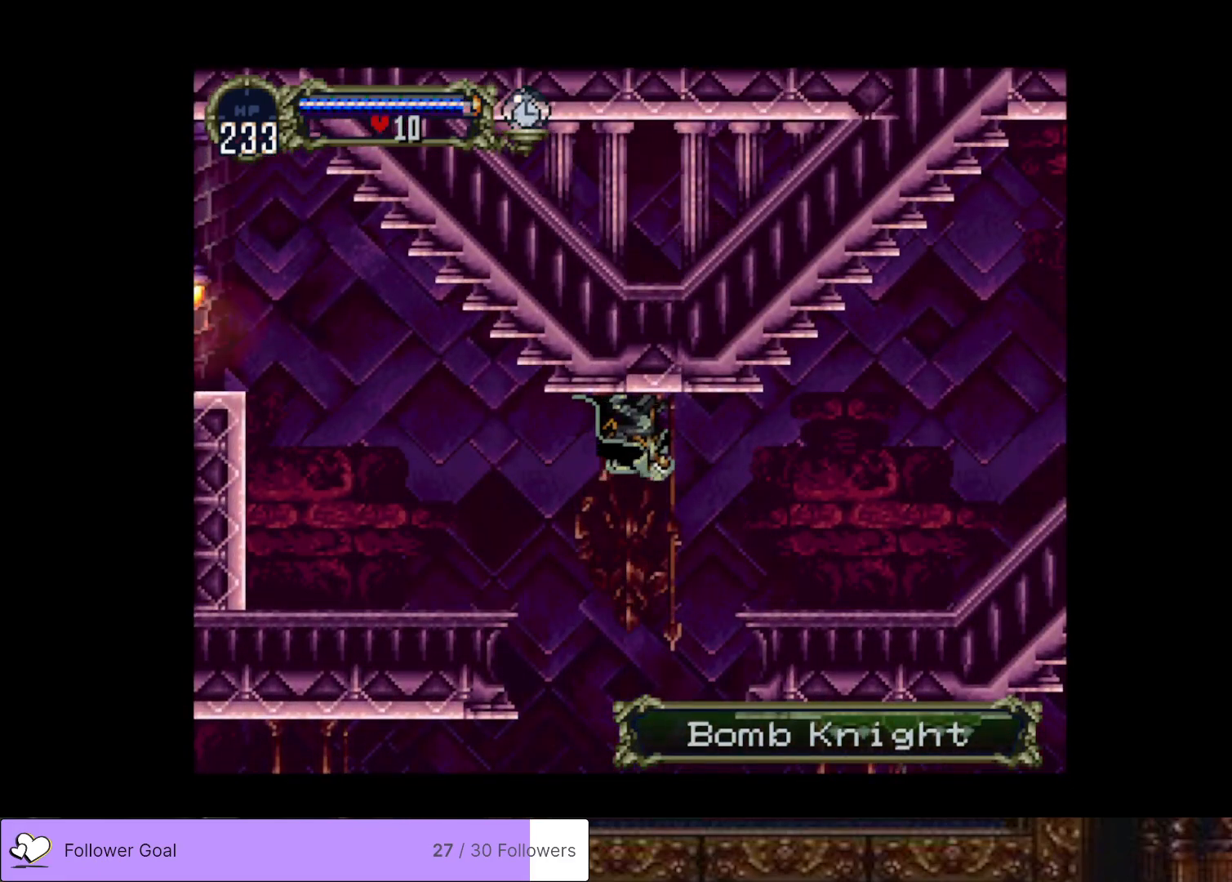
{"buttons": ["CROSS", "DPAD_LEFT"], "right_stick": "center", "events": [[451, "CROSS", "down"]]}
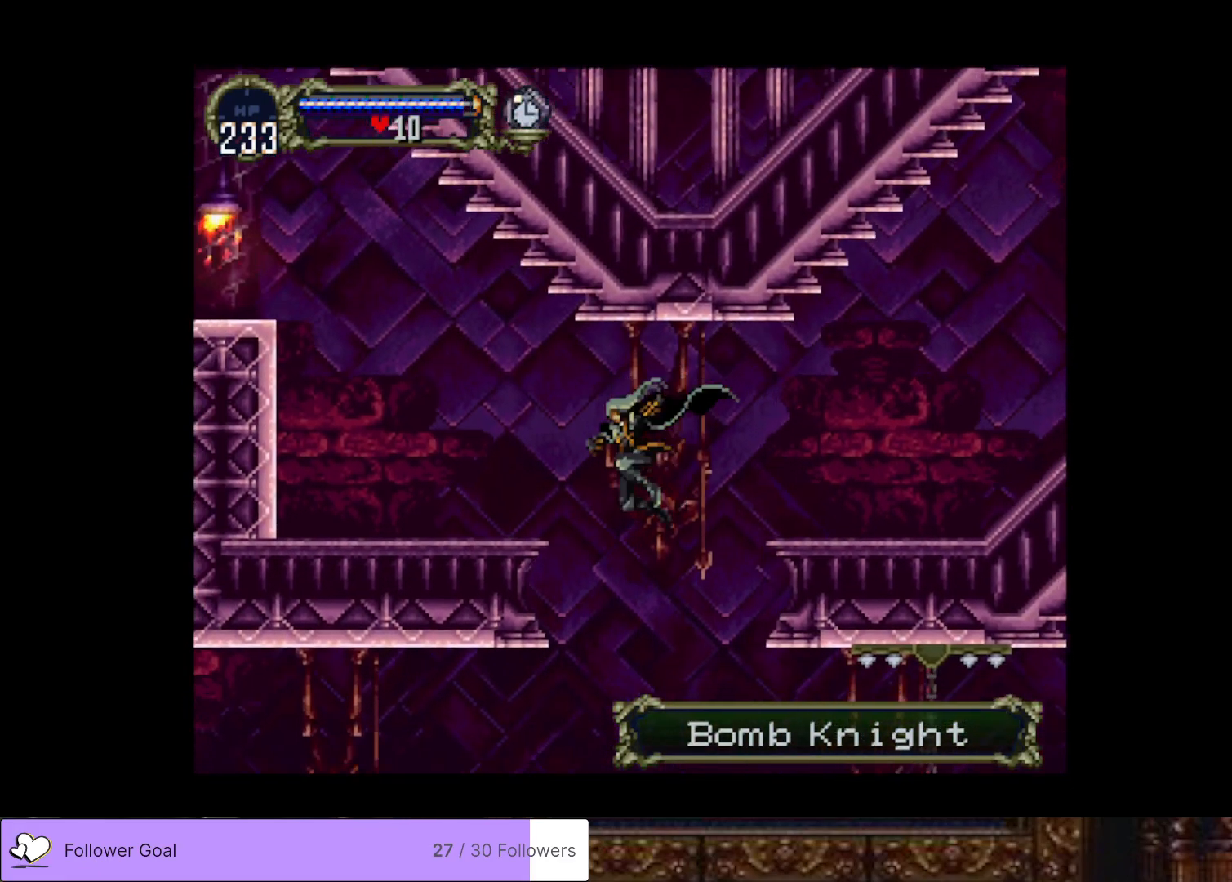
{"buttons": ["DPAD_UP"], "right_stick": "center", "events": [[283, "CROSS", "up"], [283, "DPAD_LEFT", "up"], [350, "DPAD_DOWN", "down"], [417, "DPAD_DOWN", "up"], [483, "DPAD_UP", "down"]]}
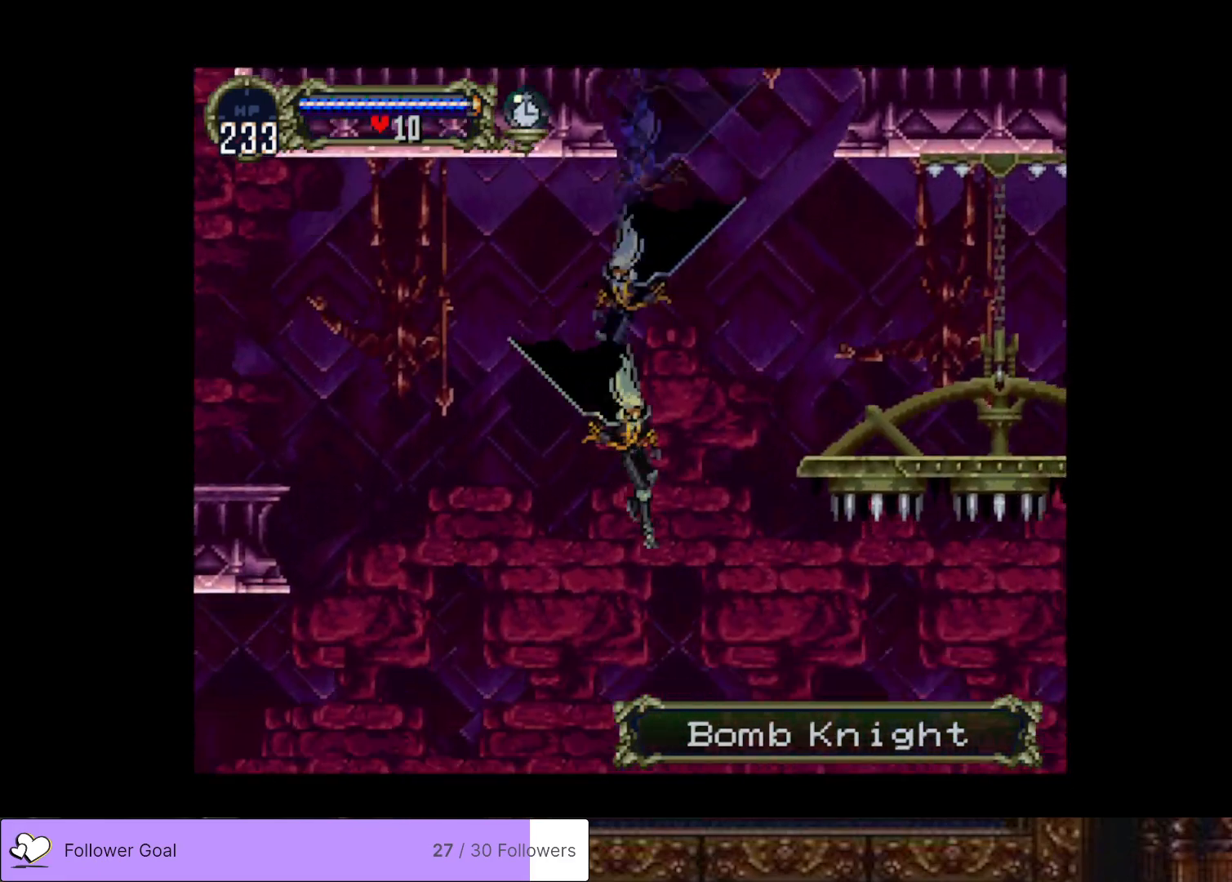
{"buttons": [], "right_stick": "center", "events": [[150, "DPAD_UP", "up"], [217, "CROSS", "down"], [267, "DPAD_UP", "down"], [334, "DPAD_UP", "up"], [350, "CROSS", "up"]]}
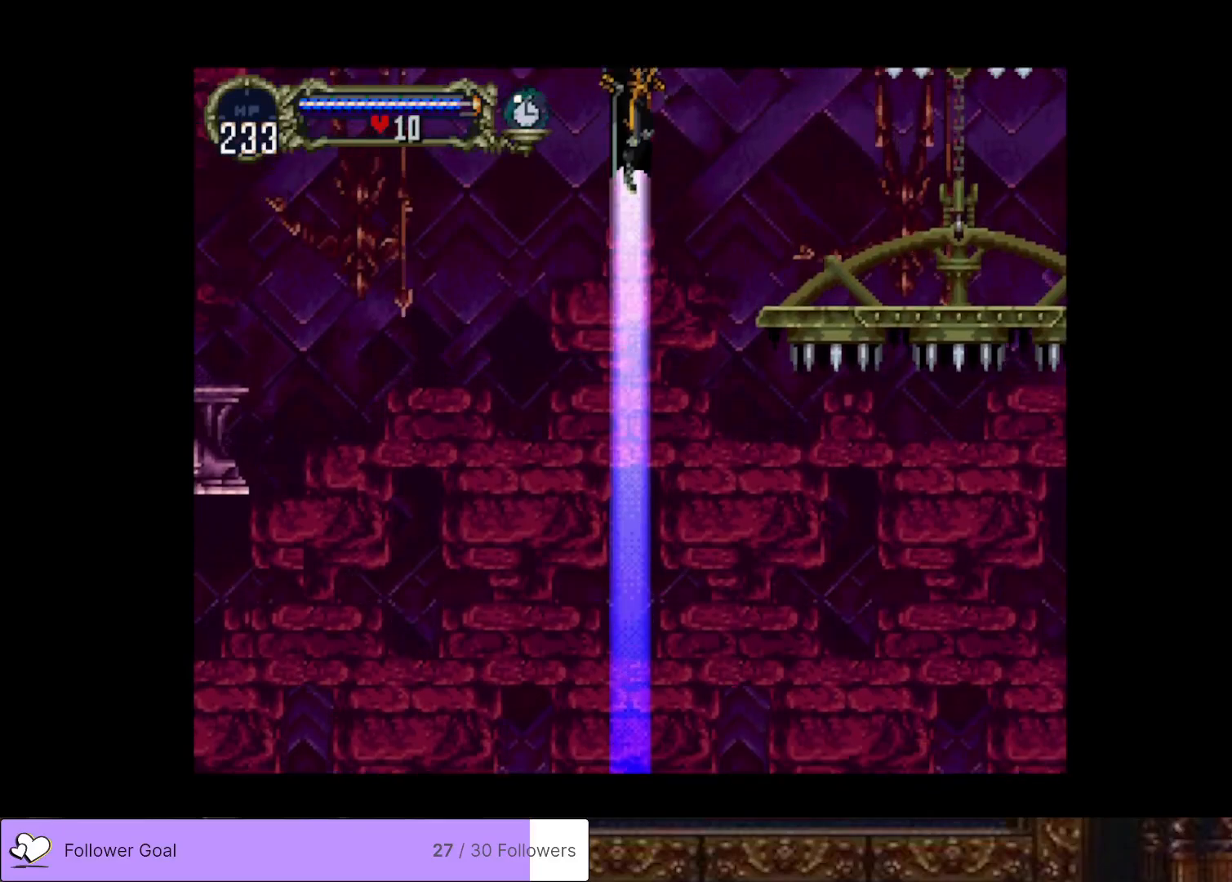
{"buttons": ["DPAD_LEFT"], "right_stick": "center", "events": [[350, "DPAD_LEFT", "down"]]}
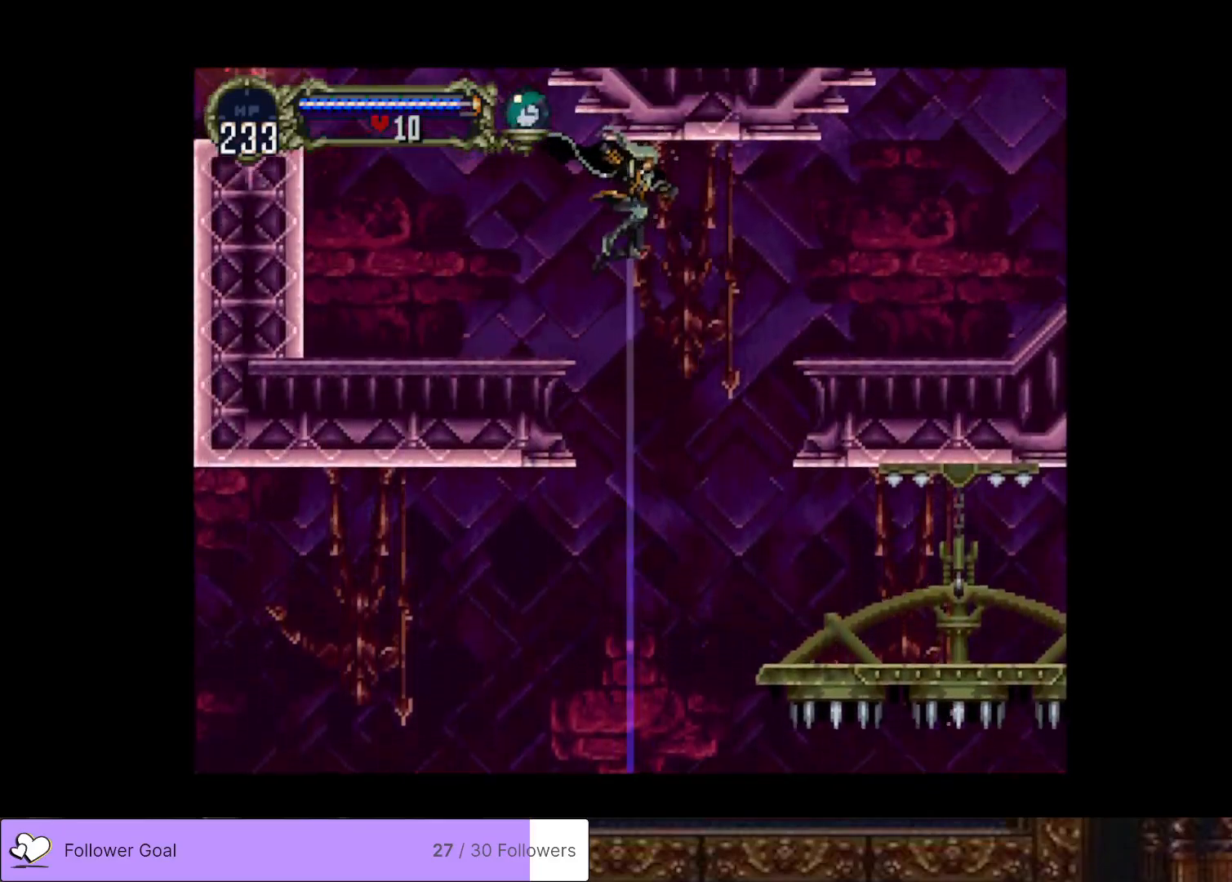
{"buttons": ["DPAD_LEFT"], "right_stick": "center", "events": []}
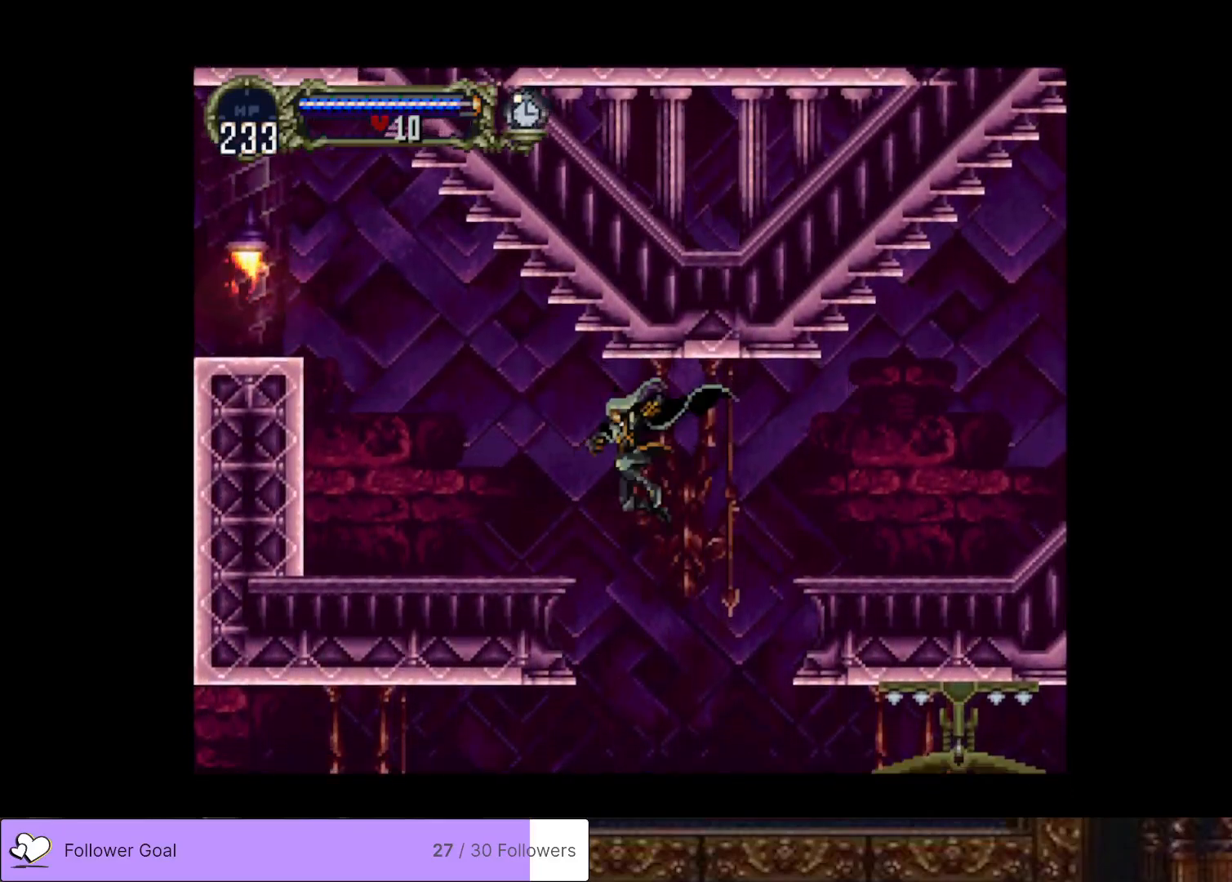
{"buttons": ["DPAD_DOWN"], "right_stick": "center", "events": [[233, "DPAD_LEFT", "up"], [467, "DPAD_DOWN", "down"]]}
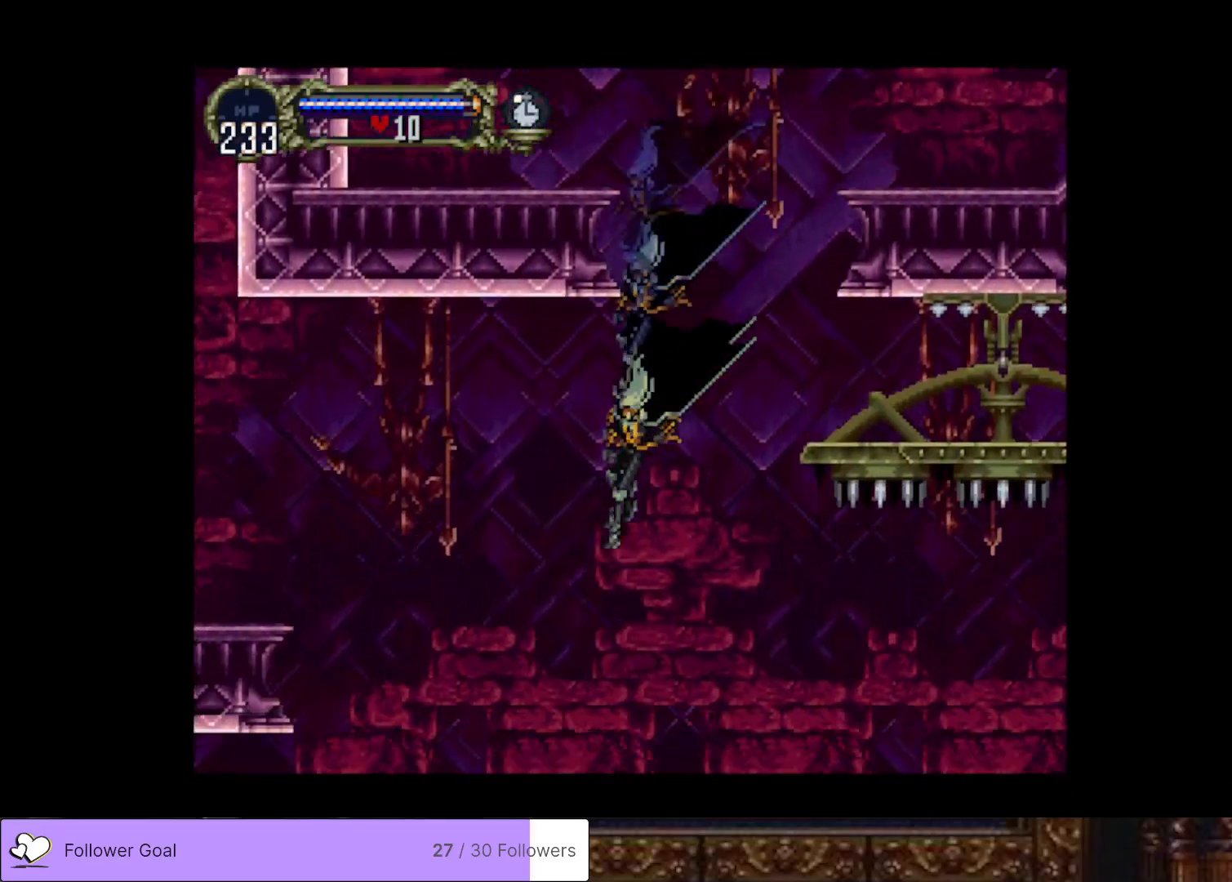
{"buttons": [], "right_stick": "center", "events": [[33, "DPAD_DOWN", "up"], [117, "DPAD_UP", "down"], [167, "CROSS", "down"], [417, "DPAD_UP", "up"], [434, "CROSS", "up"]]}
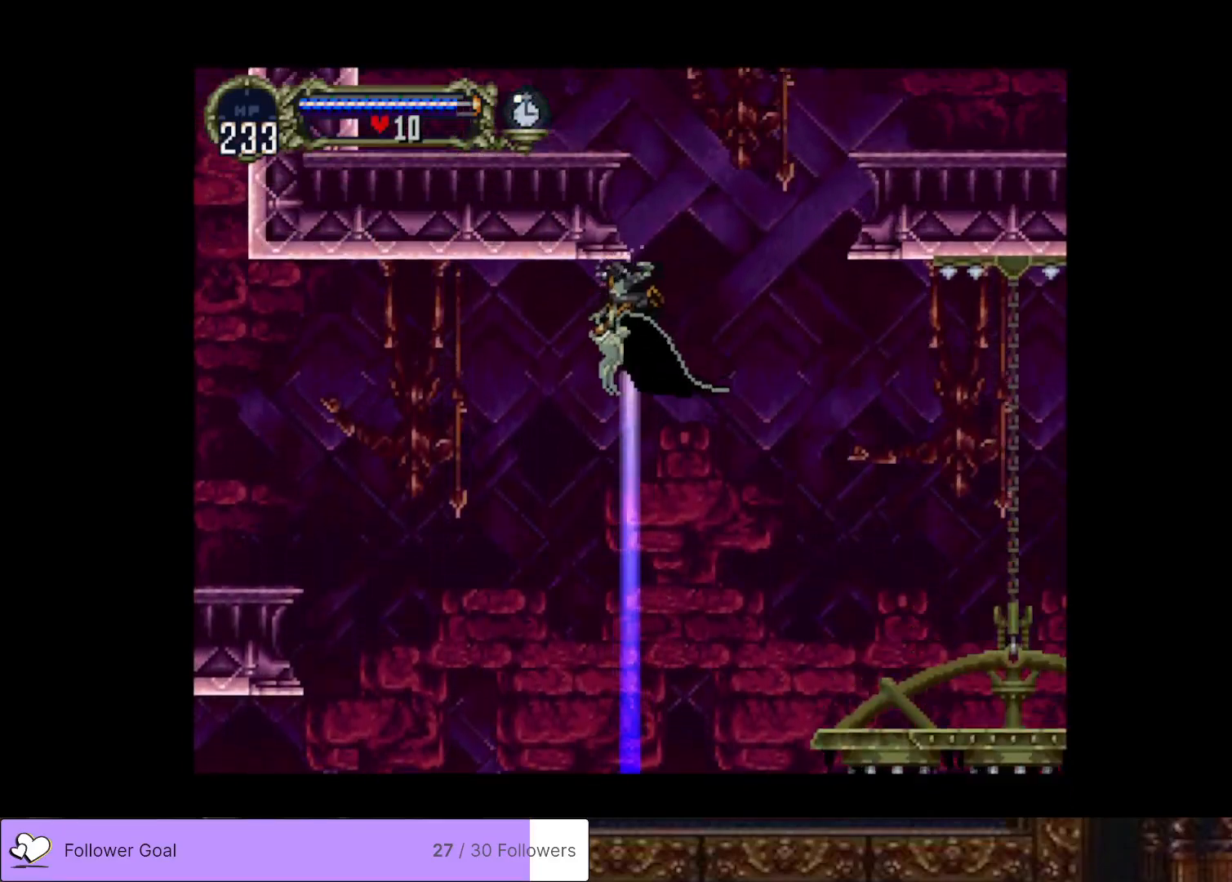
{"buttons": [], "right_stick": "center", "events": []}
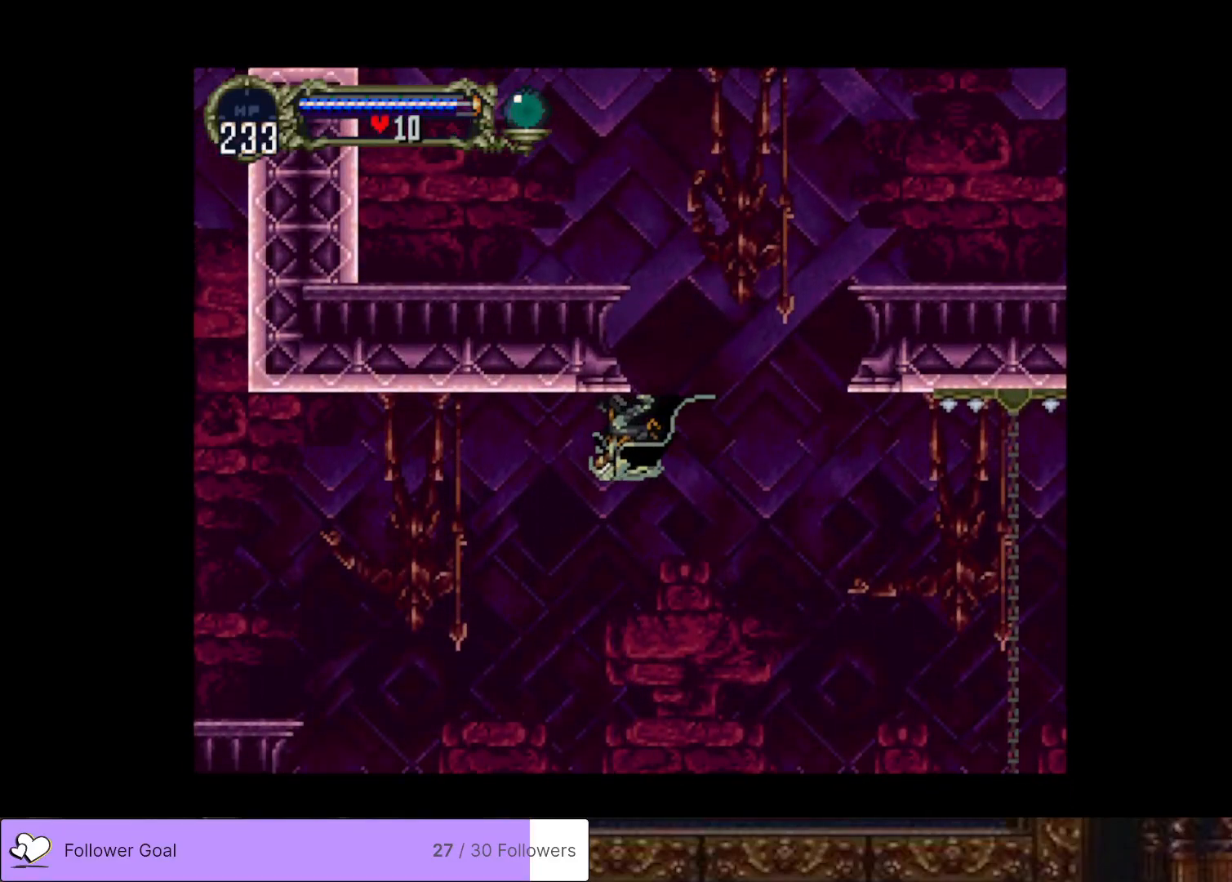
{"buttons": [], "right_stick": "center", "events": [[234, "DPAD_RIGHT", "down"], [317, "DPAD_RIGHT", "up"]]}
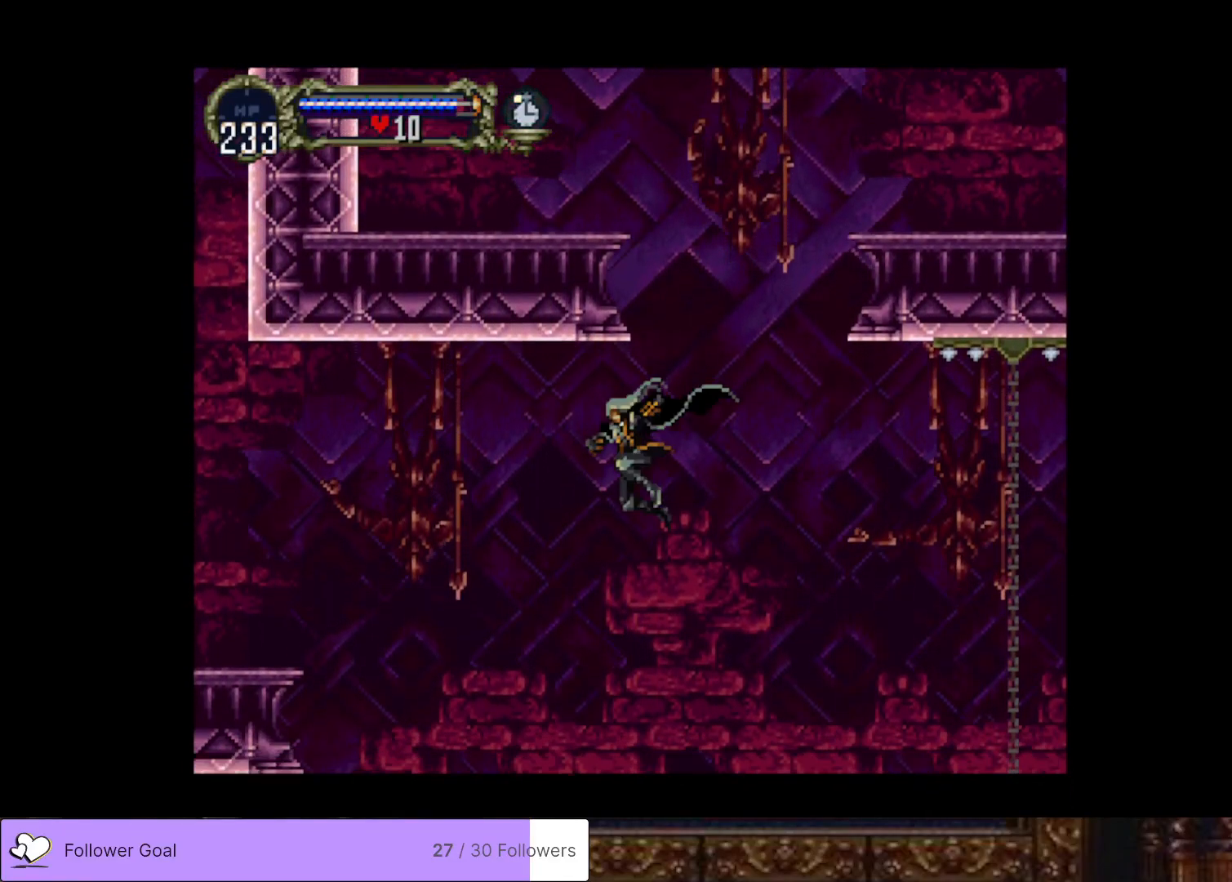
{"buttons": [], "right_stick": "center", "events": [[16, "DPAD_DOWN", "down"], [116, "DPAD_DOWN", "up"]]}
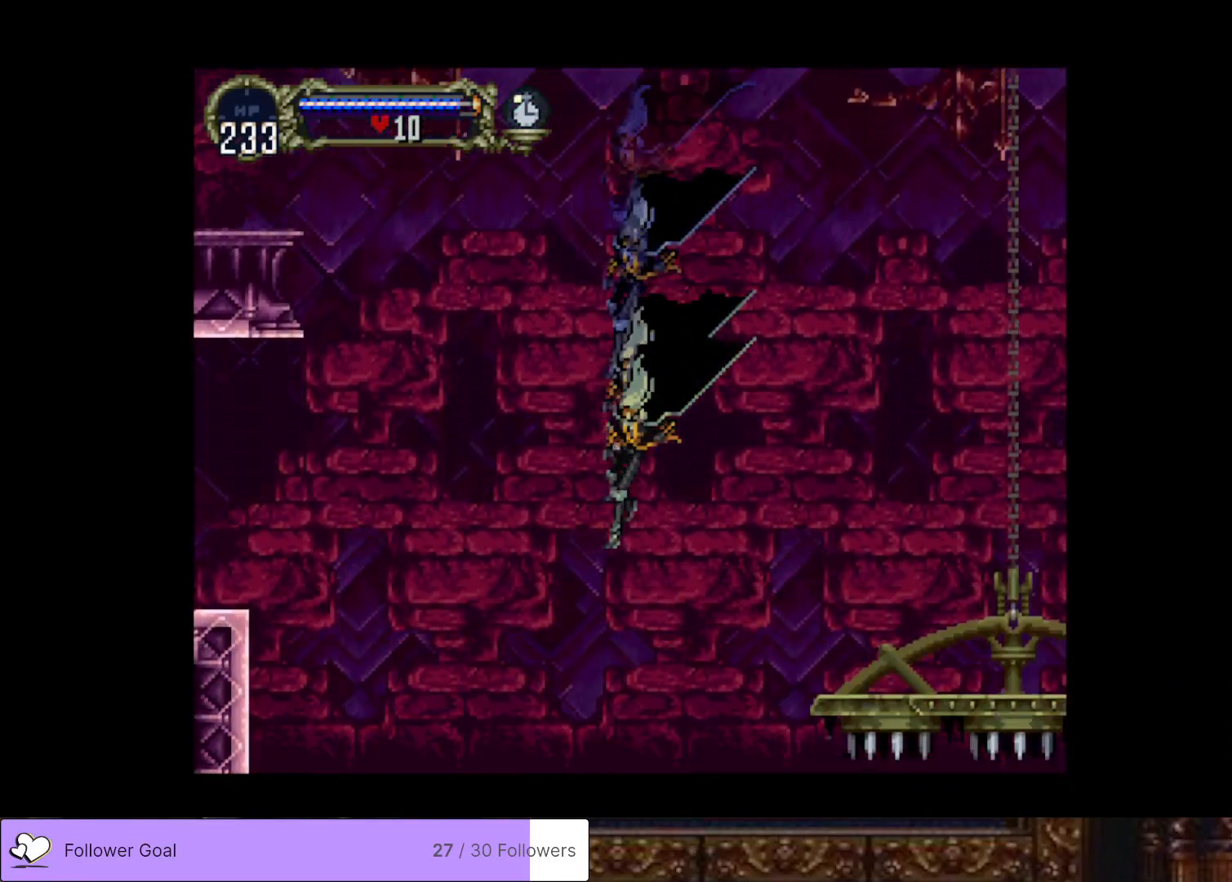
{"buttons": [], "right_stick": "center", "events": []}
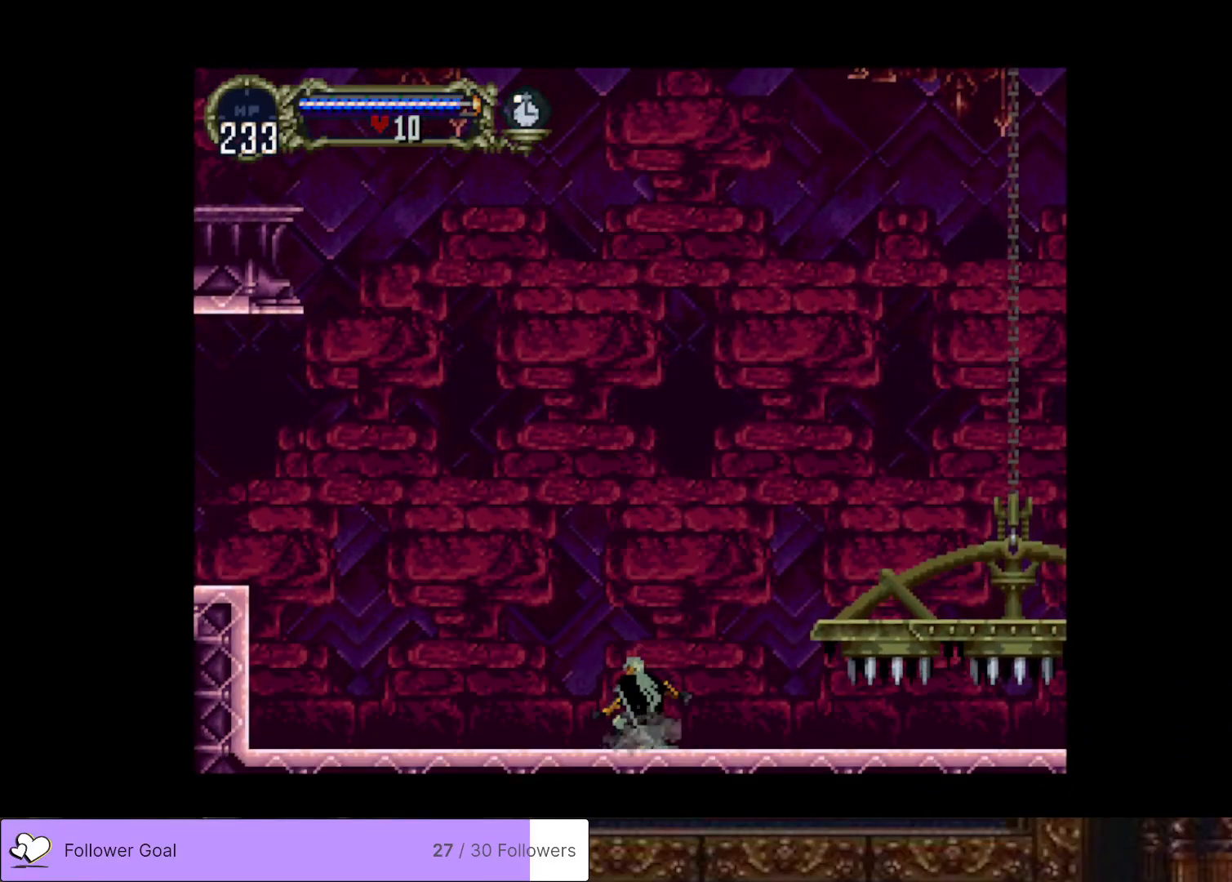
{"buttons": [], "right_stick": "center", "events": [[367, "DPAD_RIGHT", "down"], [433, "DPAD_RIGHT", "up"]]}
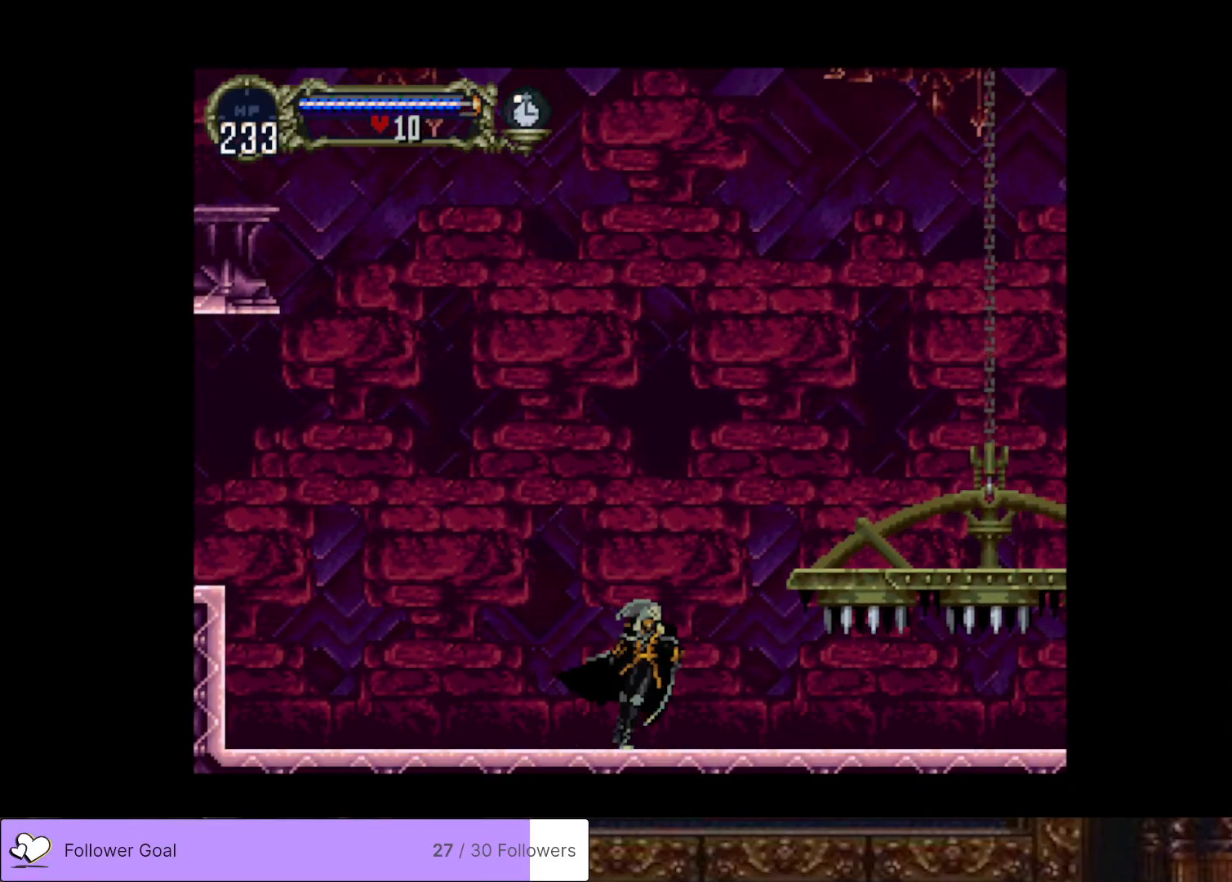
{"buttons": ["CROSS", "DPAD_UP"], "right_stick": "center", "events": [[100, "DPAD_DOWN", "down"], [167, "DPAD_DOWN", "up"], [267, "DPAD_UP", "down"], [334, "CROSS", "down"]]}
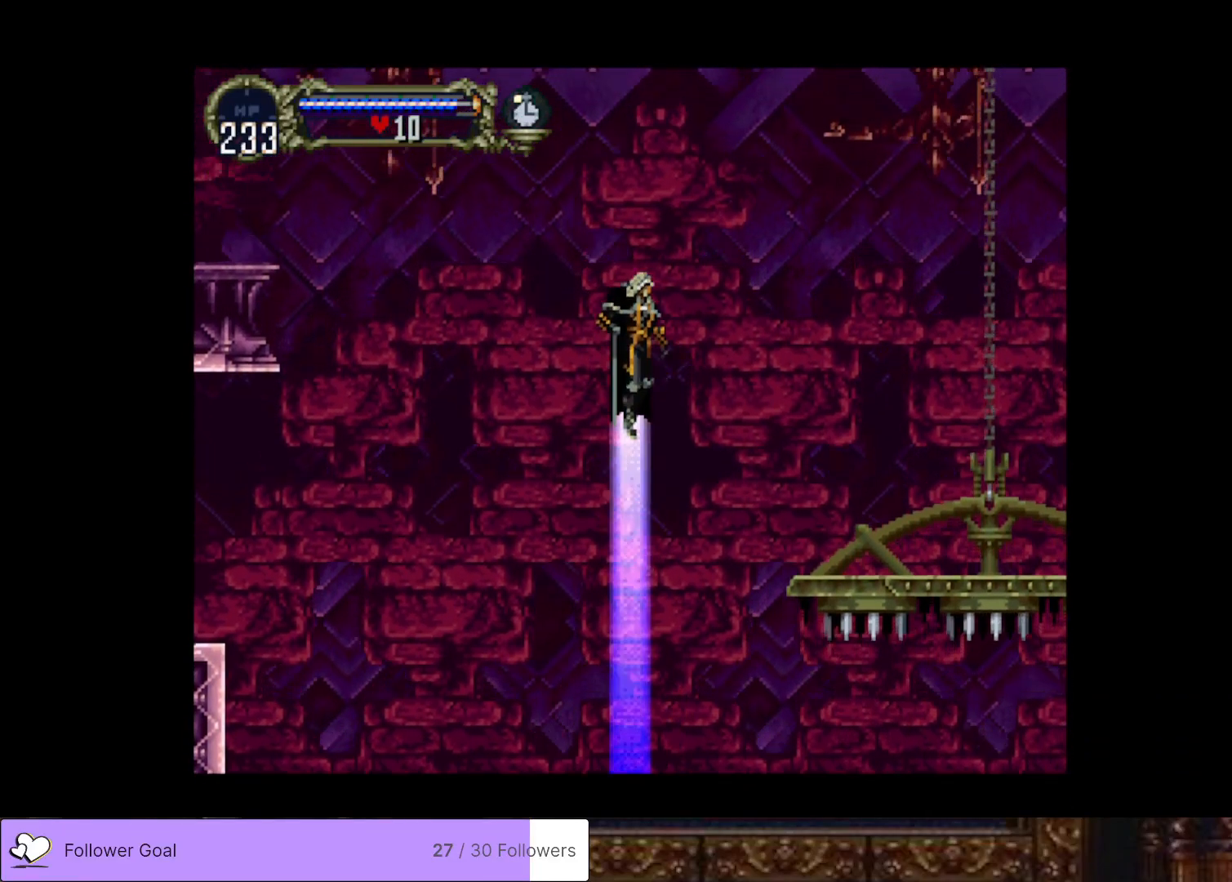
{"buttons": [], "right_stick": "center", "events": [[183, "DPAD_UP", "up"], [317, "CROSS", "up"]]}
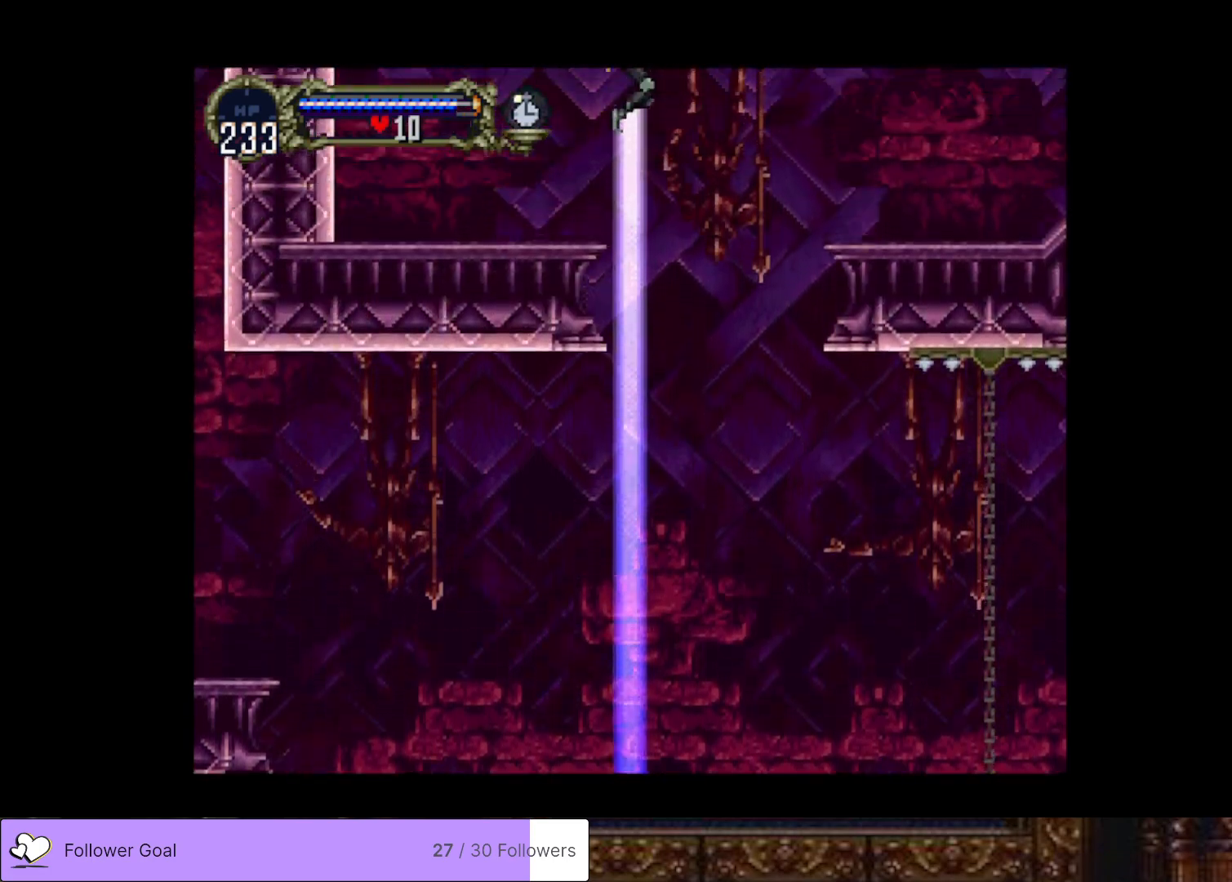
{"buttons": ["DPAD_LEFT"], "right_stick": "center", "events": [[234, "DPAD_LEFT", "down"]]}
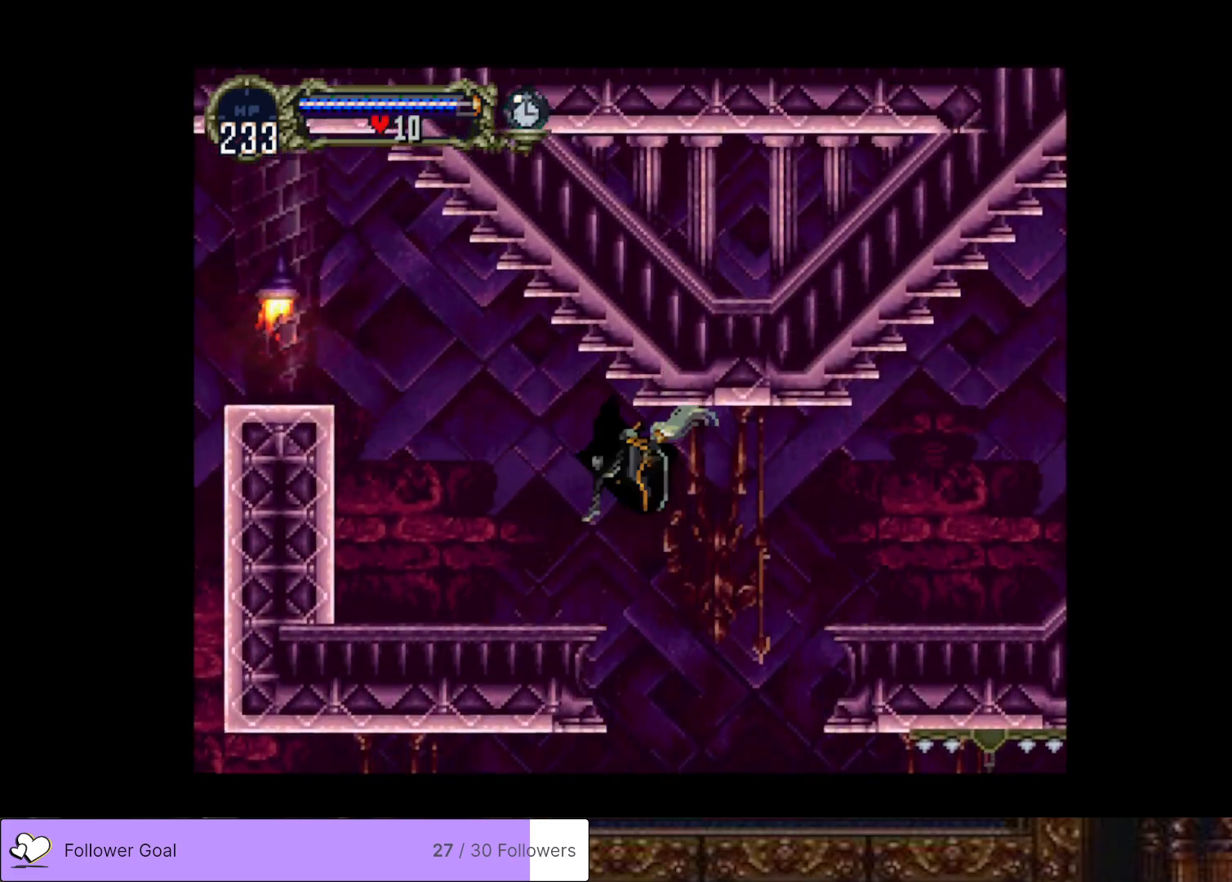
{"buttons": ["DPAD_LEFT"], "right_stick": "center", "events": []}
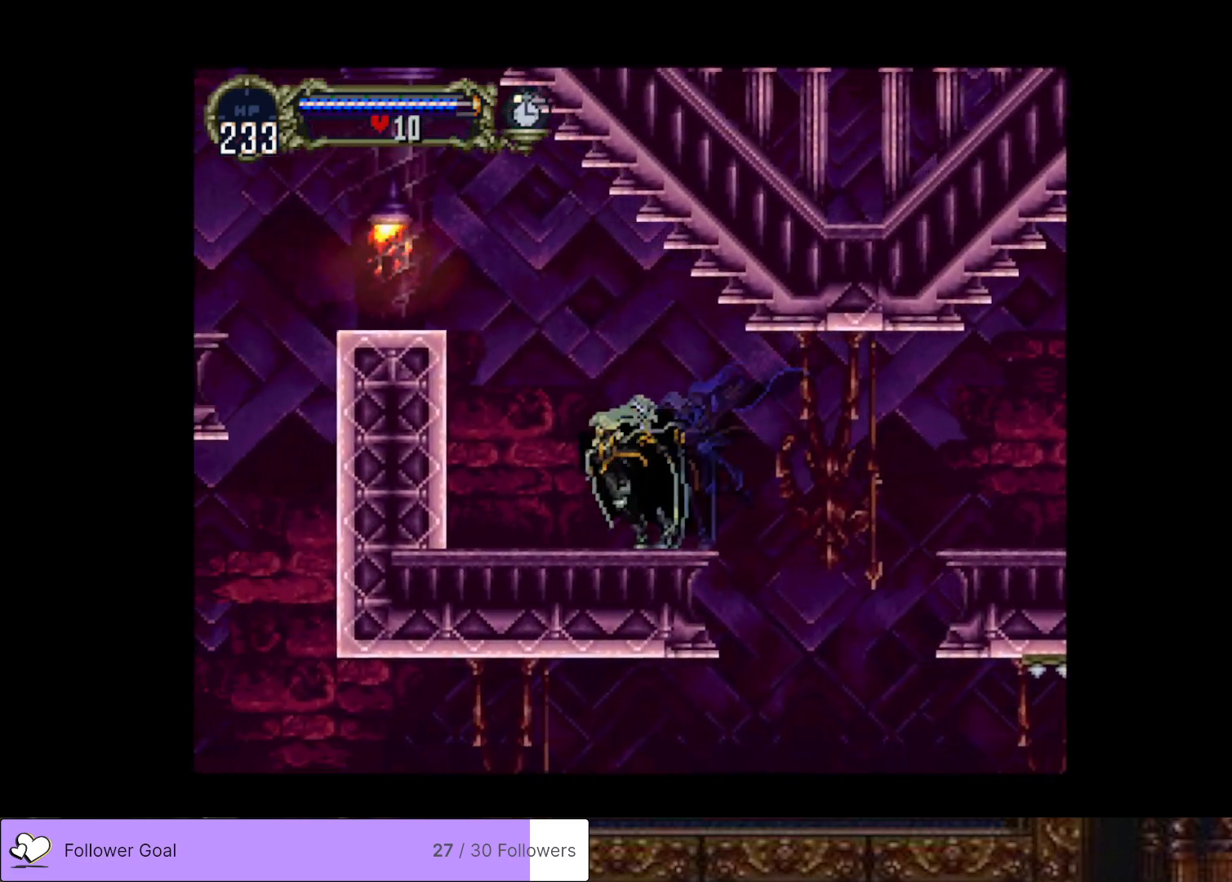
{"buttons": ["DPAD_LEFT"], "right_stick": "center", "events": [[17, "CROSS", "down"], [251, "CROSS", "up"], [301, "CROSS", "down"], [434, "CROSS", "up"]]}
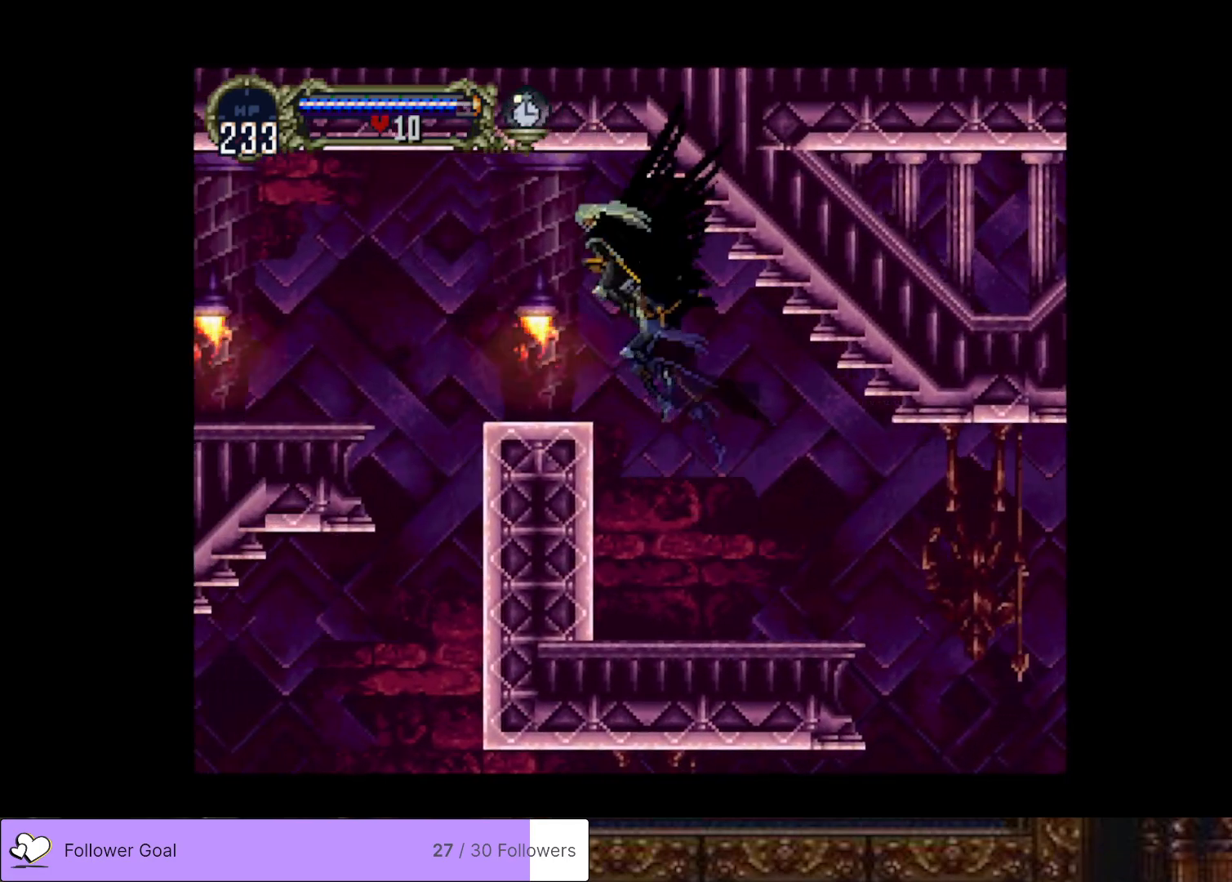
{"buttons": ["CROSS", "DPAD_LEFT"], "right_stick": "center", "events": [[350, "CROSS", "down"]]}
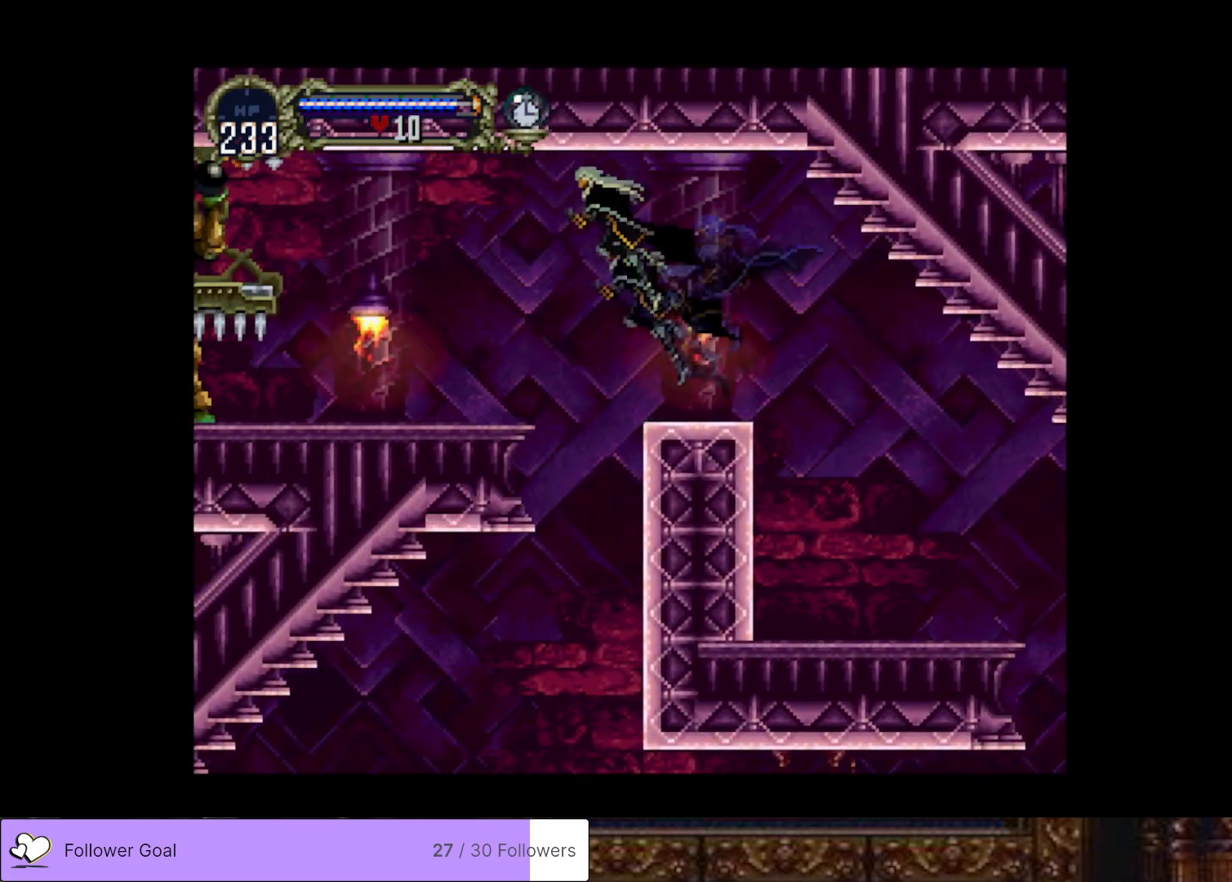
{"buttons": ["DPAD_LEFT"], "right_stick": "center", "events": [[67, "CROSS", "up"]]}
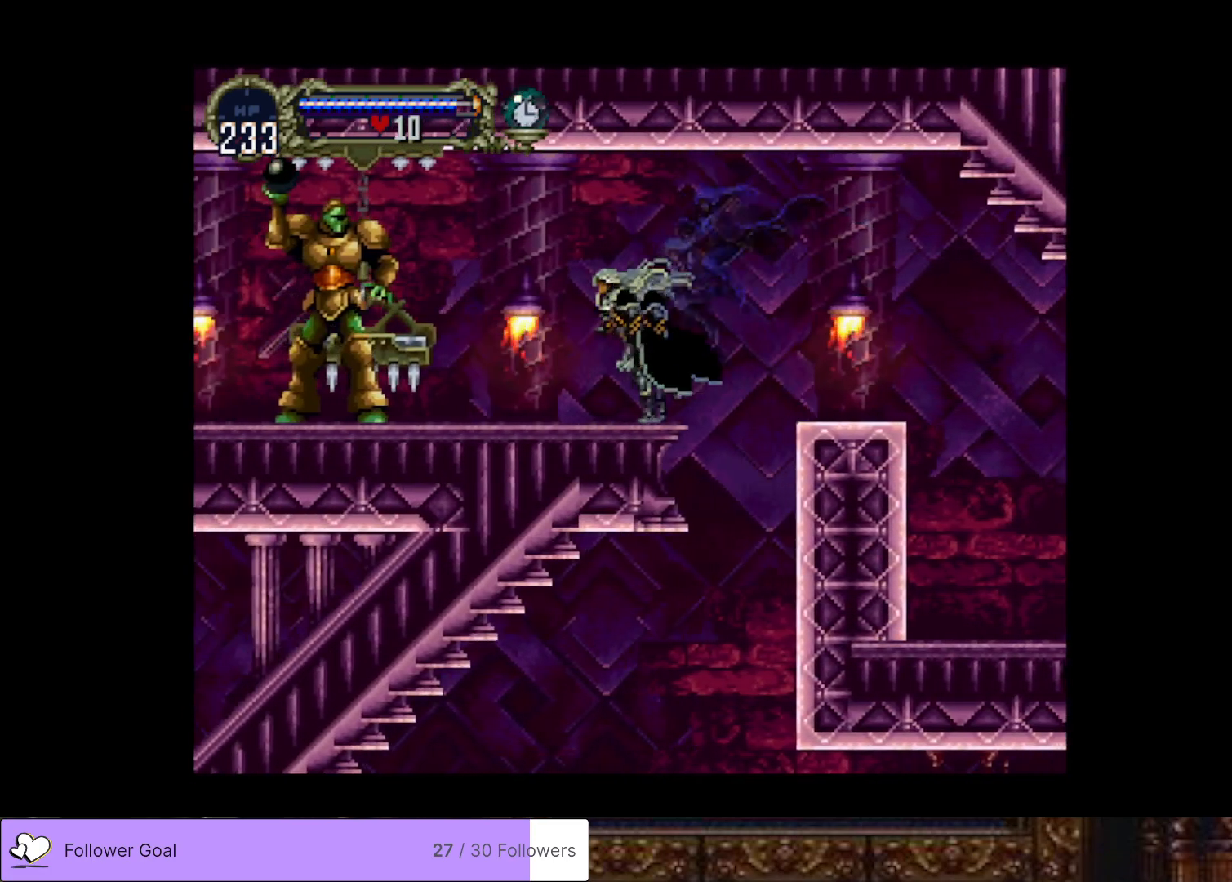
{"buttons": [], "right_stick": "center", "events": [[133, "SQUARE", "down"], [233, "DPAD_LEFT", "up"], [250, "SQUARE", "up"]]}
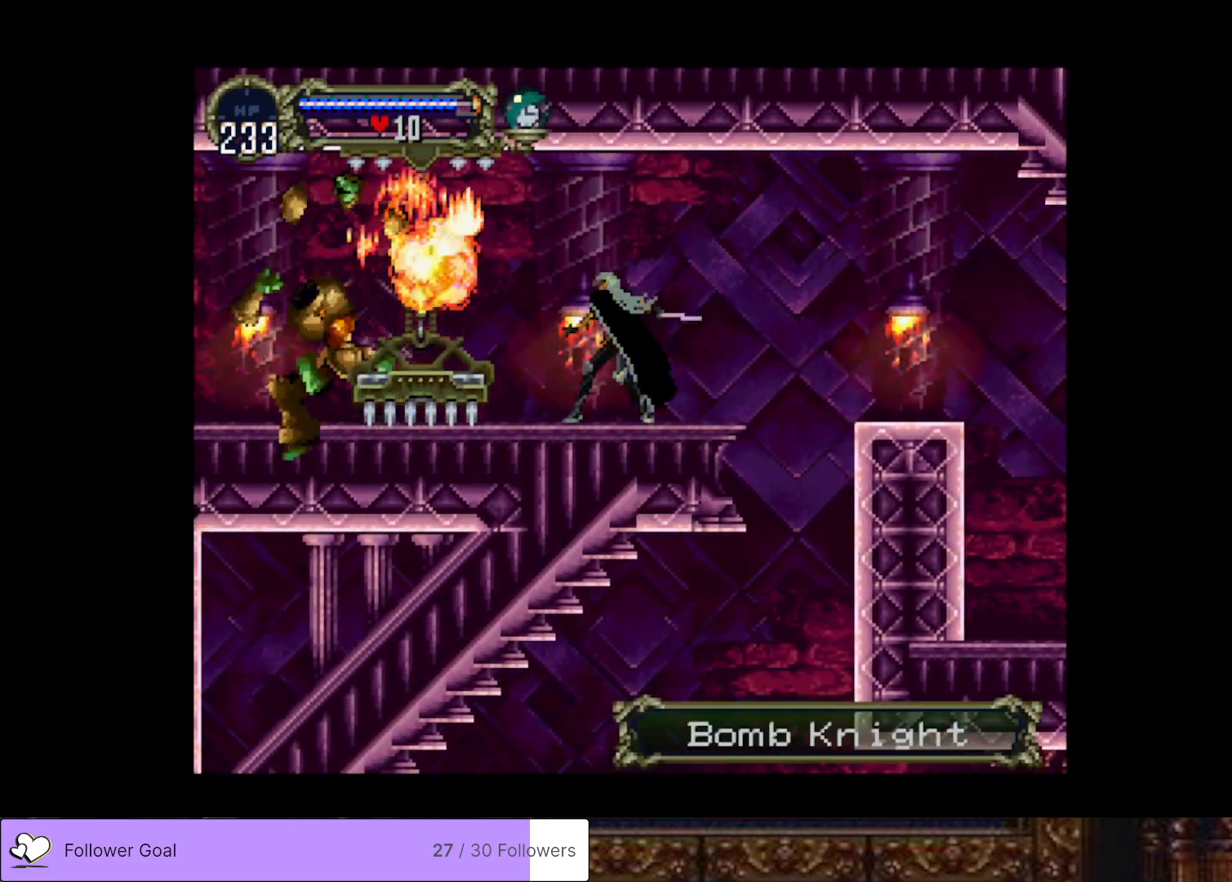
{"buttons": ["CROSS", "DPAD_LEFT"], "right_stick": "center", "events": [[167, "DPAD_LEFT", "down"], [451, "CROSS", "down"]]}
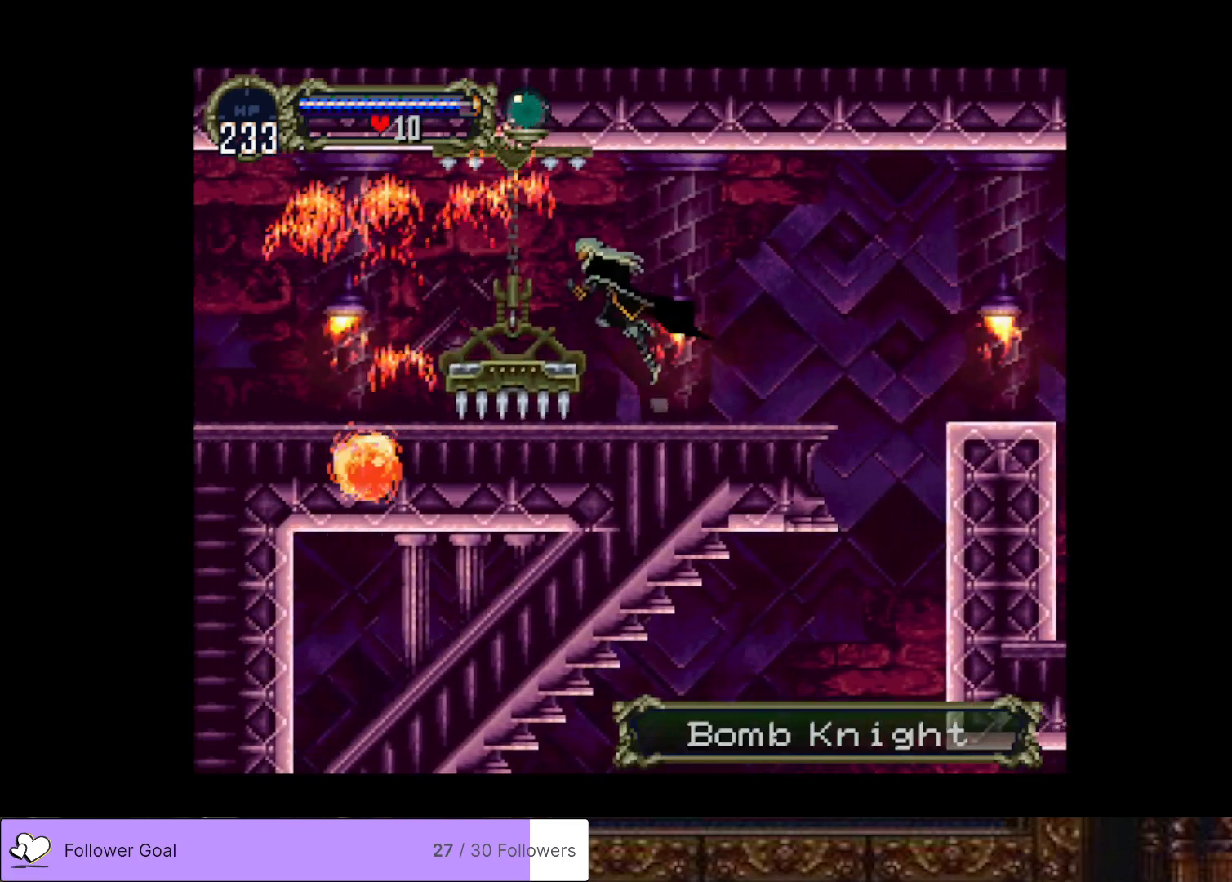
{"buttons": ["DPAD_LEFT"], "right_stick": "center", "events": [[133, "CROSS", "up"], [250, "CROSS", "down"], [384, "CROSS", "up"]]}
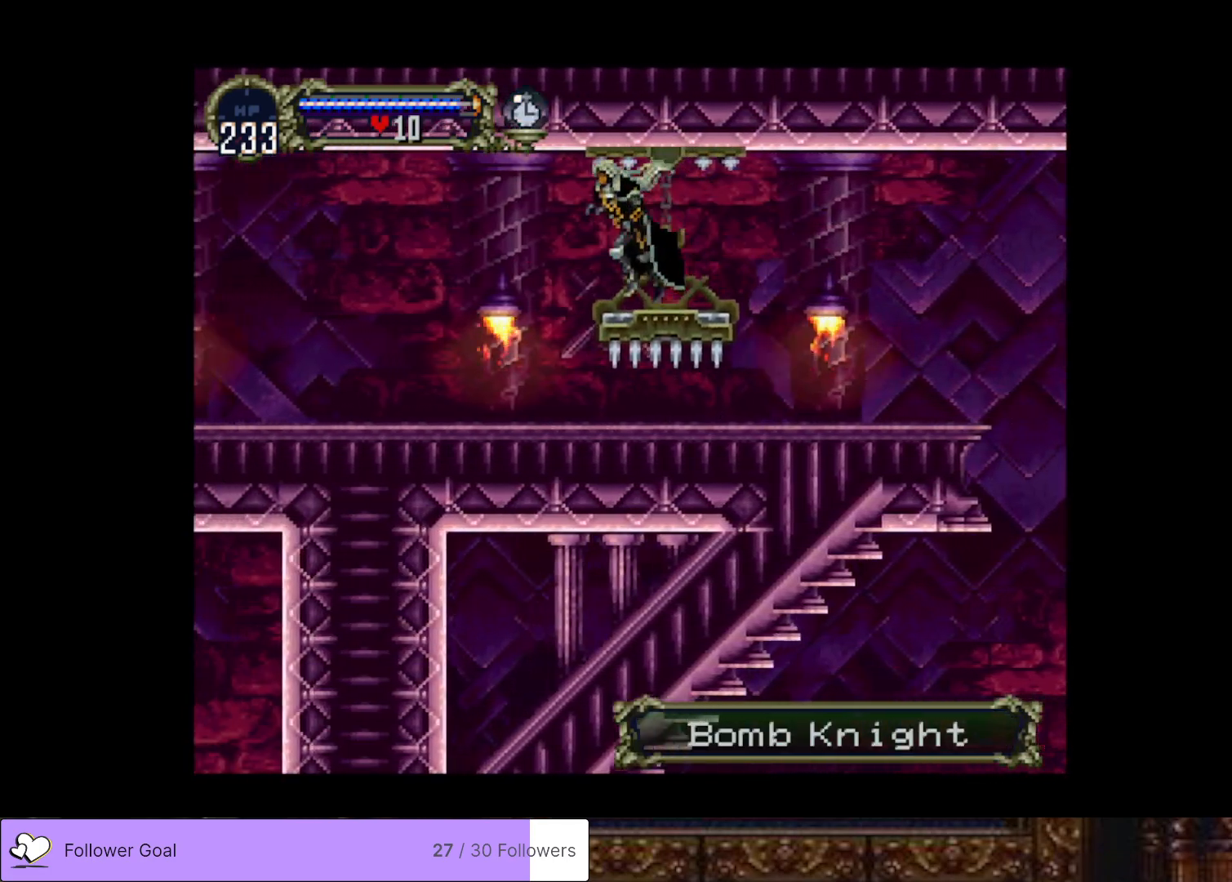
{"buttons": ["DPAD_LEFT"], "right_stick": "center", "events": []}
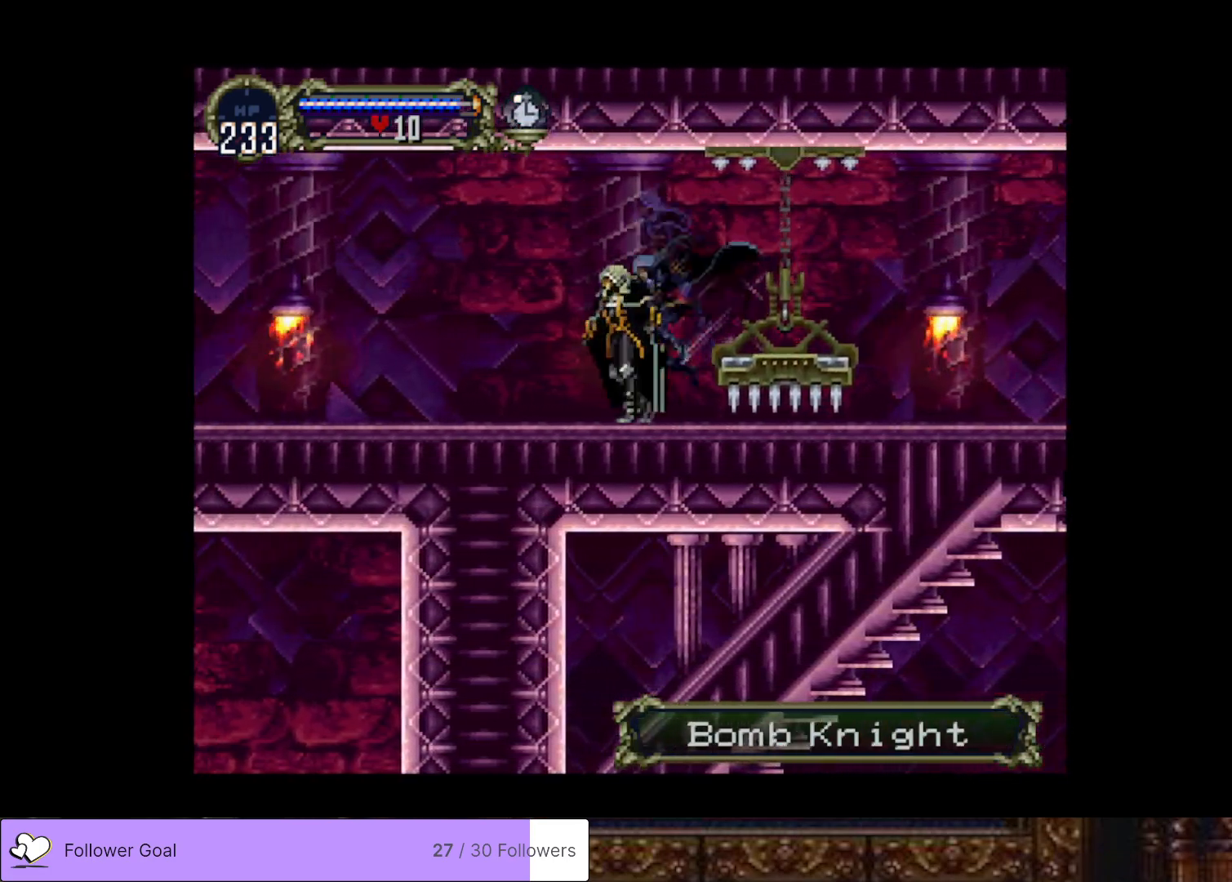
{"buttons": ["DPAD_LEFT"], "right_stick": "center", "events": []}
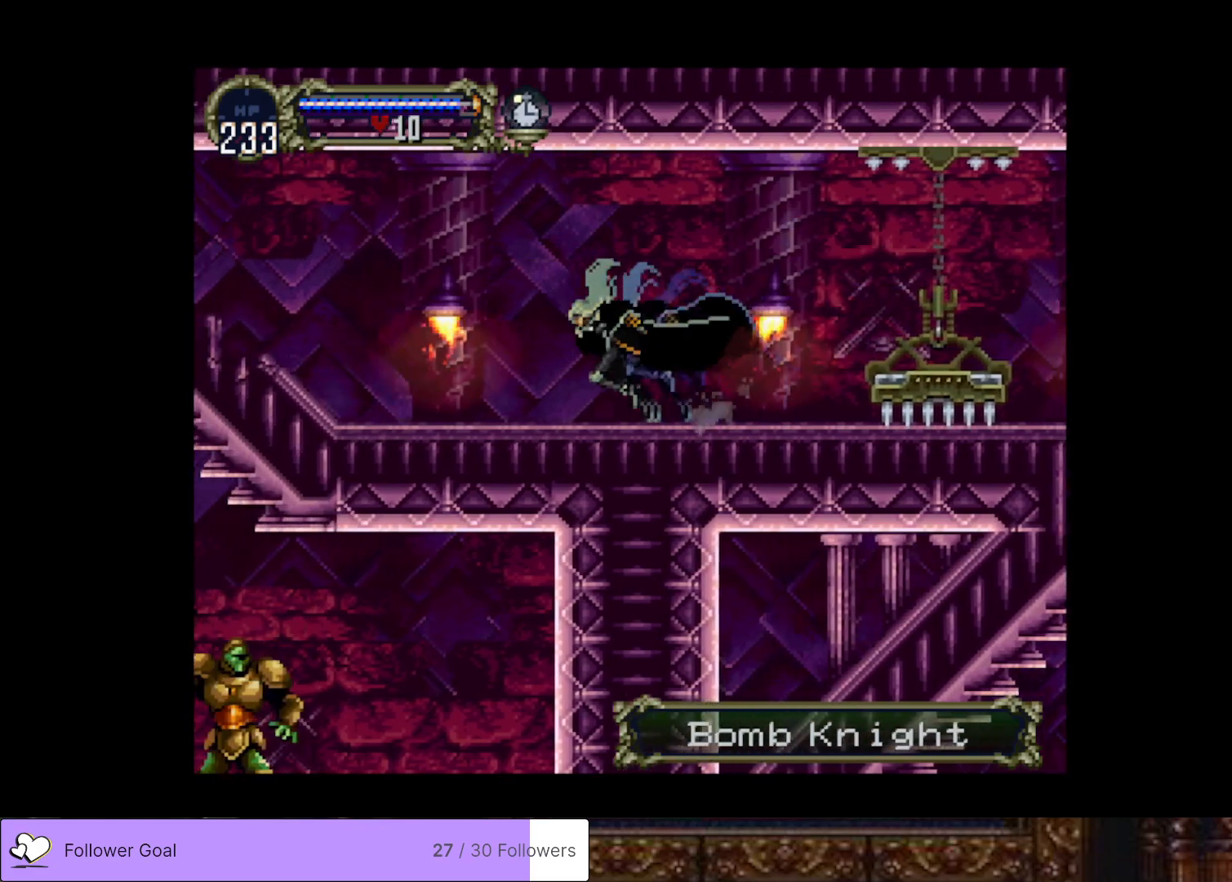
{"buttons": ["DPAD_LEFT"], "right_stick": "center", "events": []}
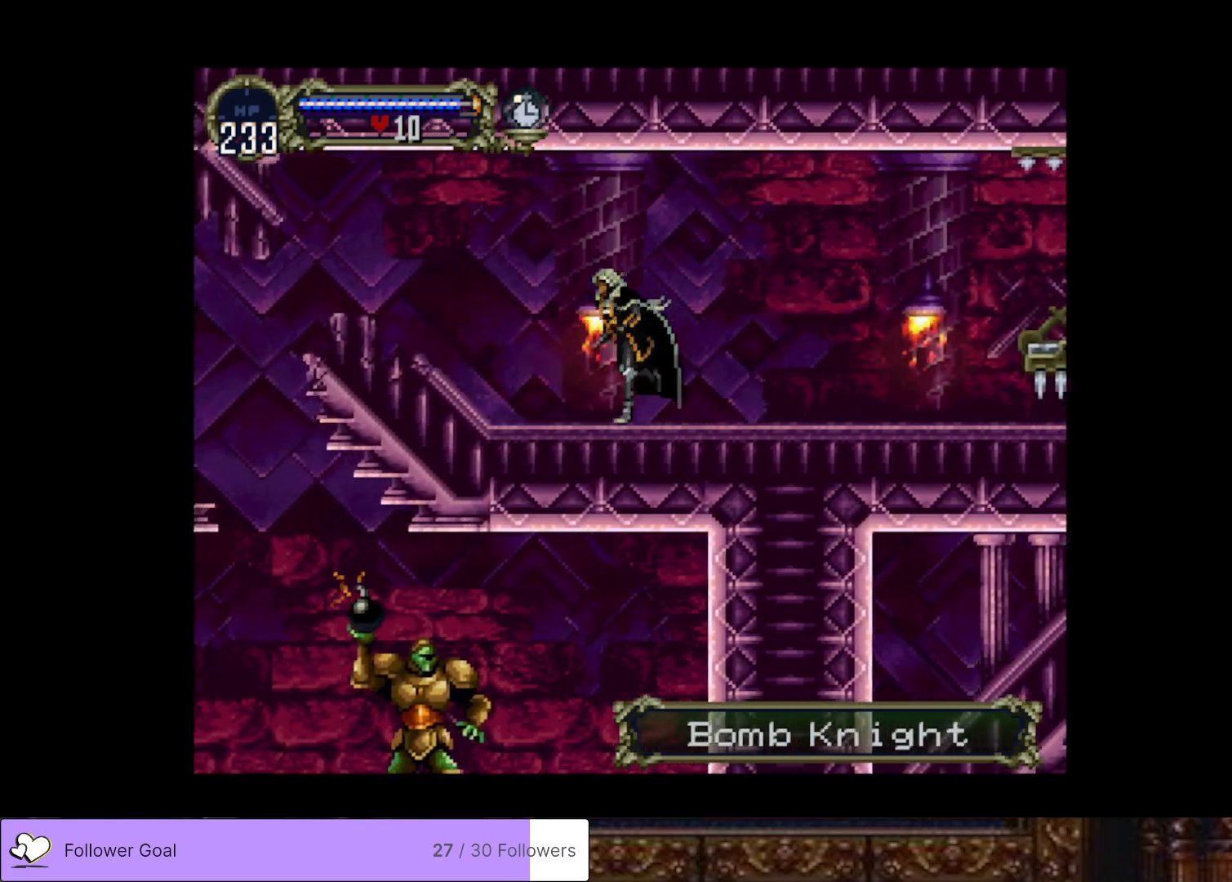
{"buttons": ["DPAD_LEFT"], "right_stick": "center", "events": [[350, "CROSS", "down"], [500, "CROSS", "up"]]}
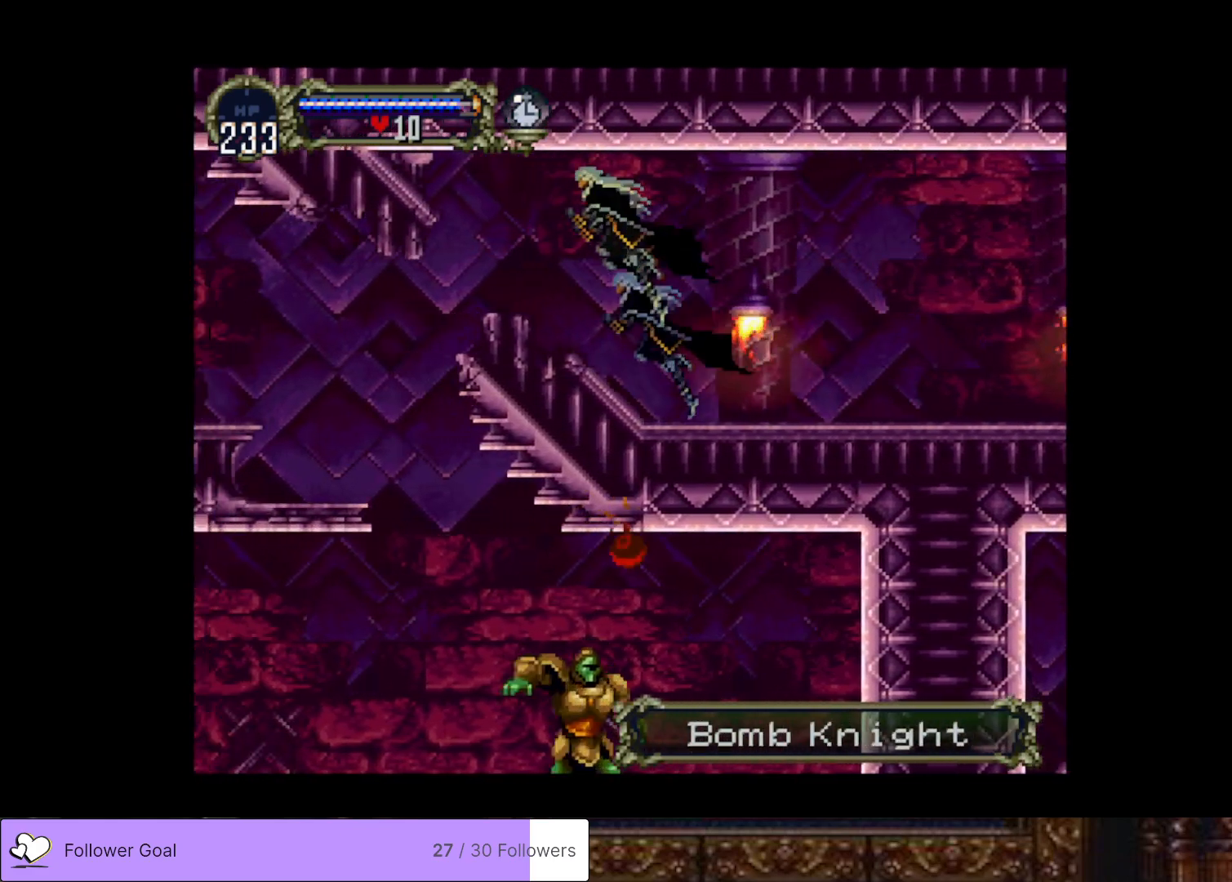
{"buttons": ["DPAD_LEFT"], "right_stick": "center", "events": [[301, "CROSS", "down"], [451, "CROSS", "up"]]}